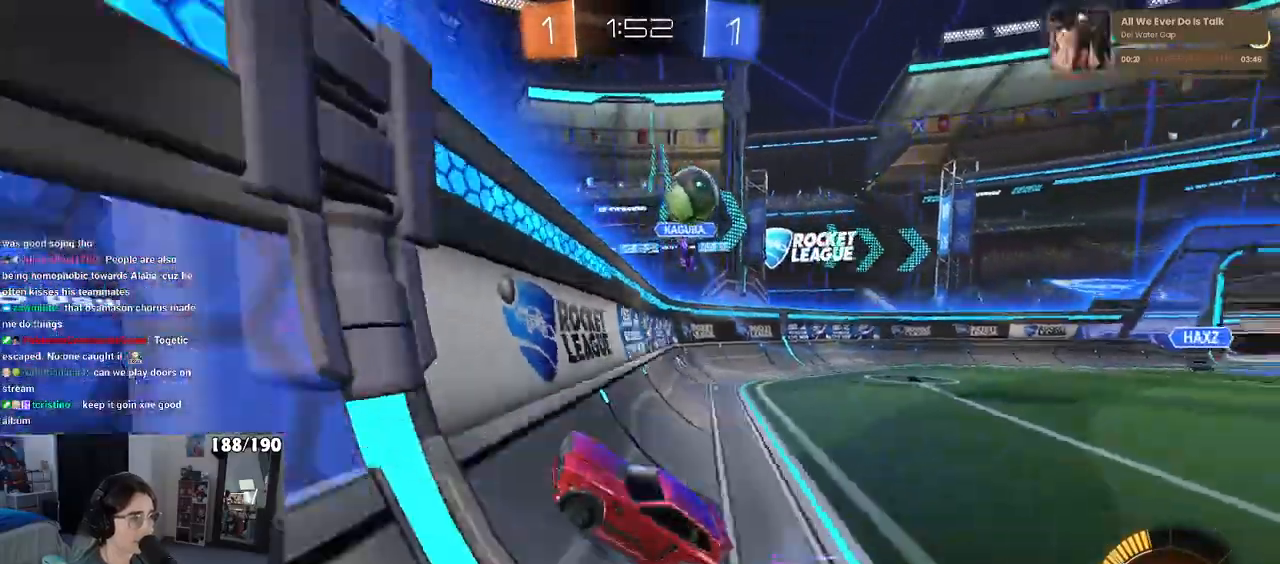
Gameplay with a controller (PlayStation layout); each line is a JSON object with the inputs held at the frame after it. "events" lists button and stick changes between this image and that frame as [ms after this image, input, new state], when the widget could be followed in between.
{"buttons": ["CROSS"], "left_stick": "up-left", "right_stick": "center", "events": [[67, "R1", "down"], [233, "CROSS", "down"], [267, "L1", "down"], [333, "R1", "up"], [350, "CROSS", "up"], [383, "R2", "up"], [400, "L1", "up"], [483, "CROSS", "down"], [483, "left_stick", "up-left"]]}
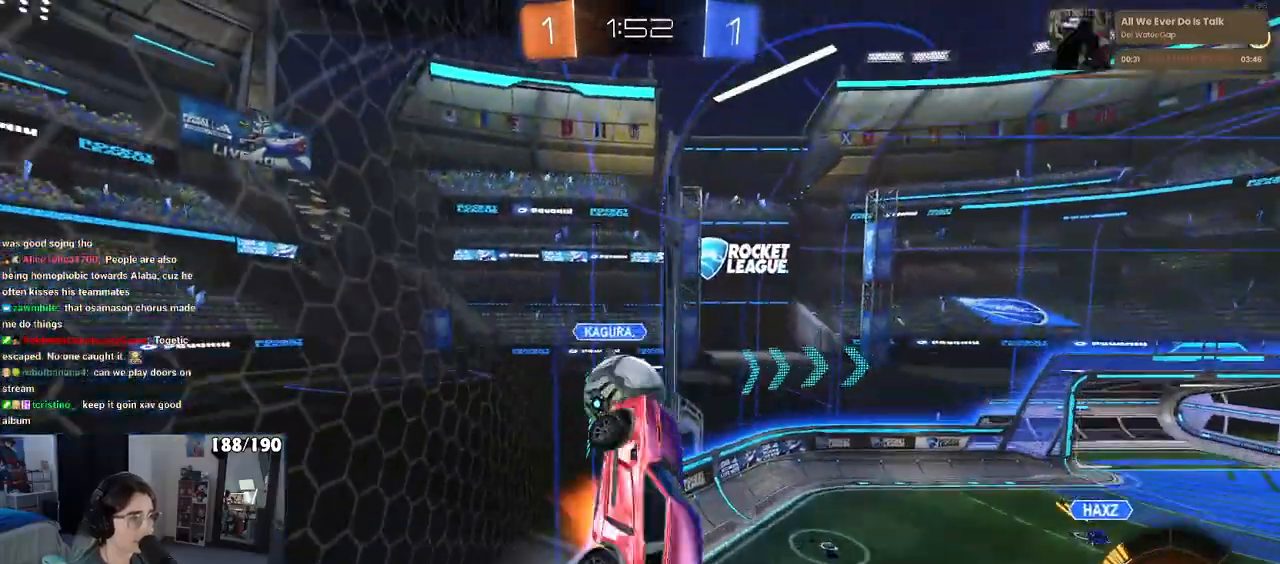
{"buttons": [], "left_stick": "down", "right_stick": "center", "events": [[17, "R2", "down"], [83, "CROSS", "up"], [150, "left_stick", "down"], [217, "R2", "up"], [267, "R2", "down"], [500, "R2", "up"]]}
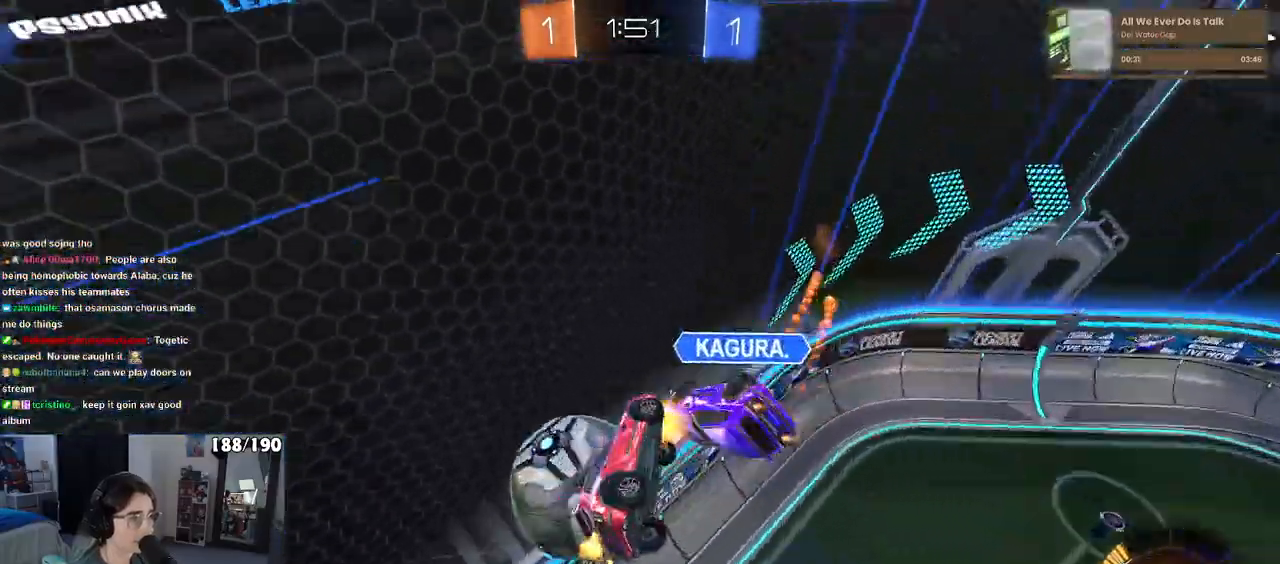
{"buttons": ["SQUARE", "R2"], "left_stick": "down-right", "right_stick": "center", "events": [[17, "R2", "down"], [50, "left_stick", "down-right"], [500, "SQUARE", "down"]]}
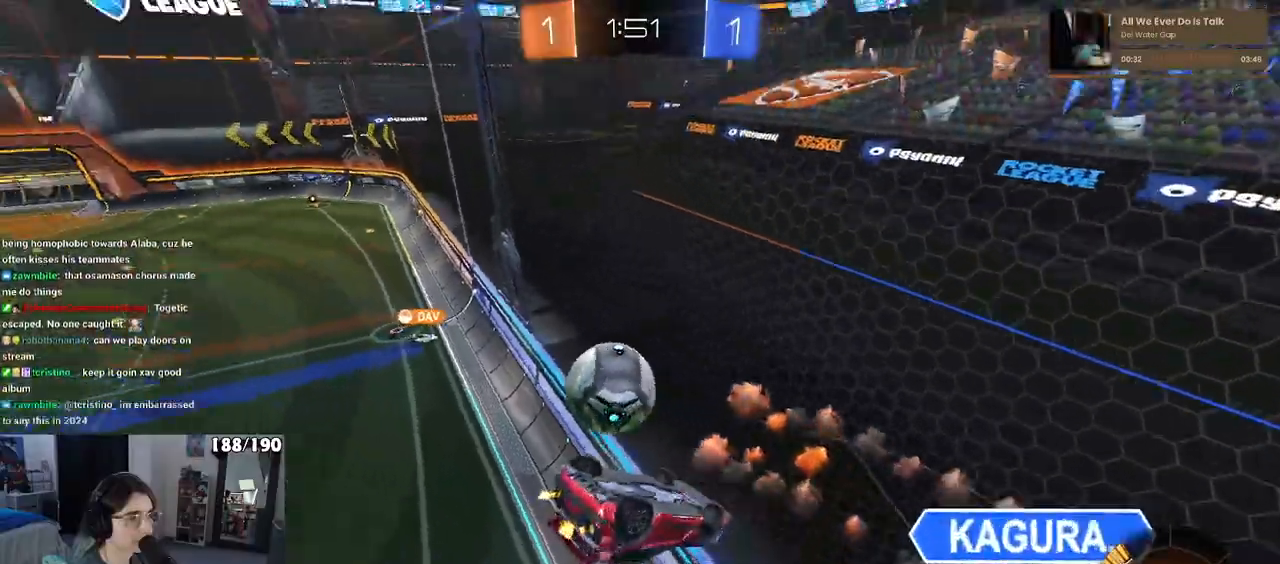
{"buttons": ["SQUARE", "R2"], "left_stick": "down-right", "right_stick": "center", "events": [[17, "left_stick", "center"], [50, "R1", "down"], [150, "SQUARE", "up"], [200, "R1", "up"], [250, "left_stick", "down-left"], [350, "left_stick", "down-right"], [417, "SQUARE", "down"]]}
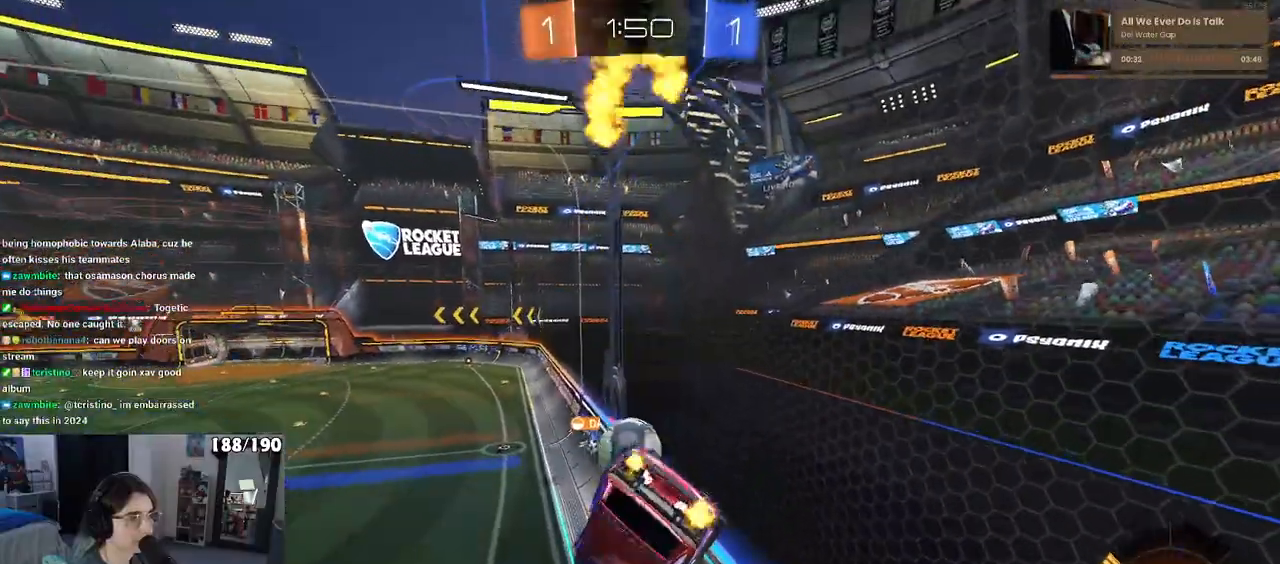
{"buttons": ["R2"], "left_stick": "up-right", "right_stick": "center", "events": [[100, "SQUARE", "up"], [100, "left_stick", "center"], [183, "left_stick", "up-left"], [333, "left_stick", "center"], [483, "left_stick", "up-right"]]}
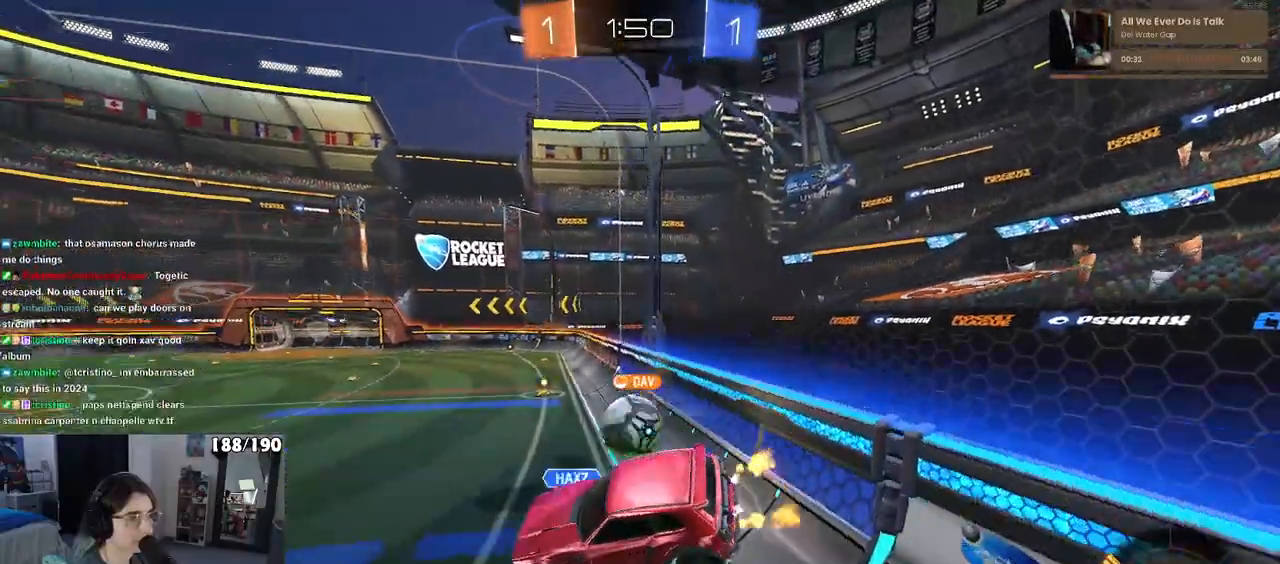
{"buttons": ["R2"], "left_stick": "right", "right_stick": "center", "events": [[133, "left_stick", "right"]]}
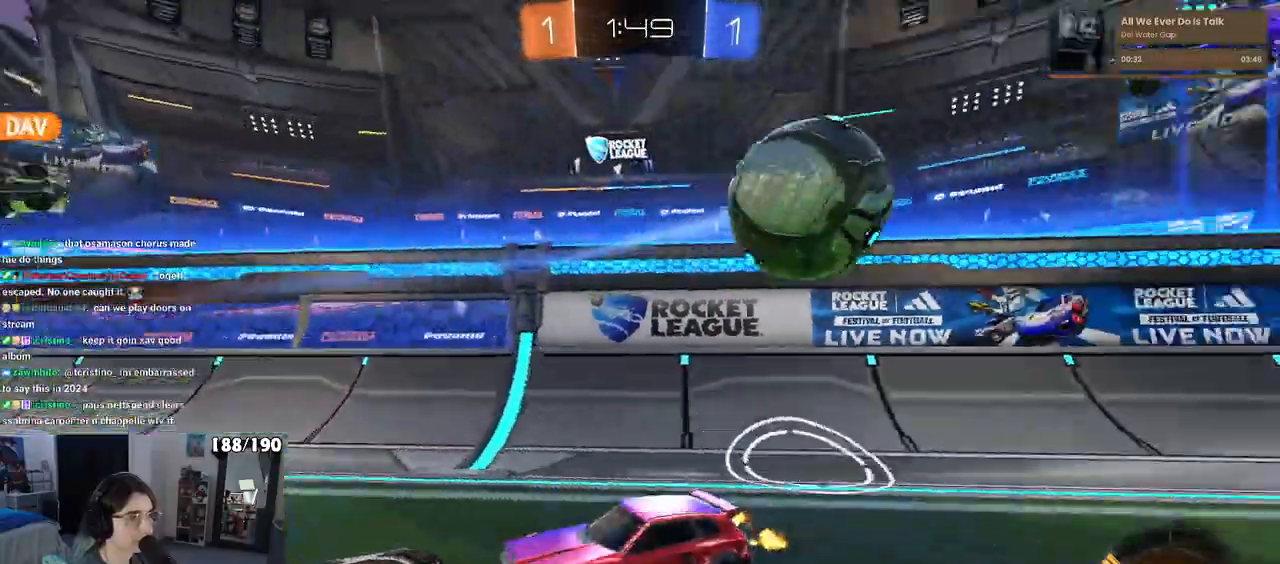
{"buttons": ["TRIANGLE", "R1", "R2"], "left_stick": "center", "right_stick": "center", "events": [[50, "R1", "down"], [83, "TRIANGLE", "down"], [267, "left_stick", "center"]]}
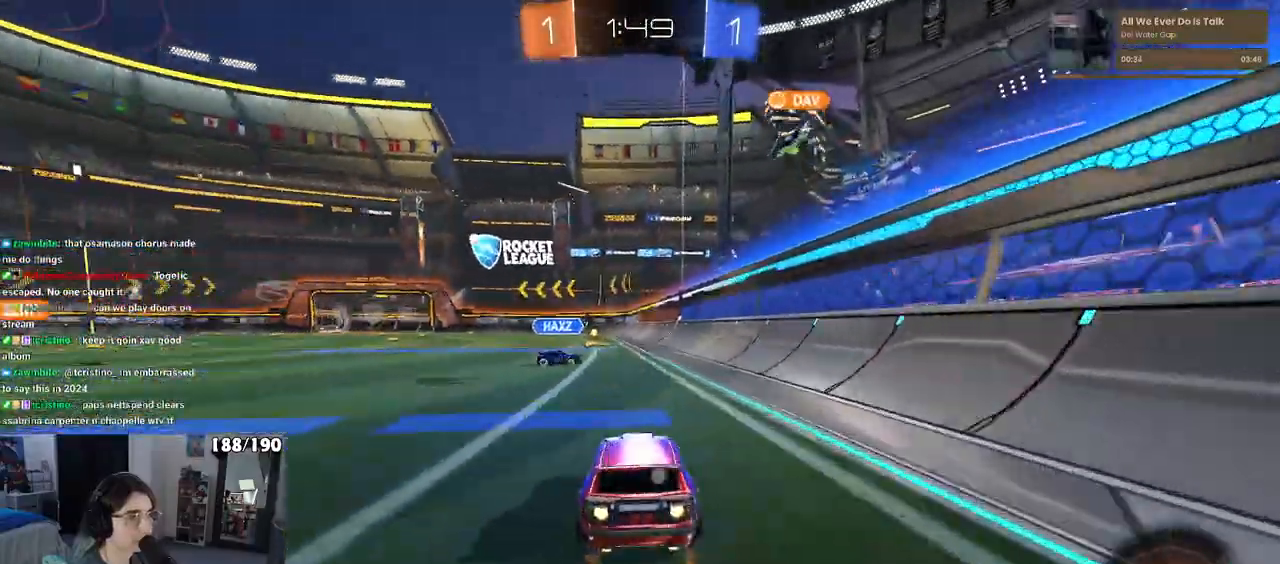
{"buttons": ["SQUARE", "R1", "R2"], "left_stick": "down", "right_stick": "center", "events": [[17, "TRIANGLE", "up"], [100, "left_stick", "right"], [117, "CROSS", "down"], [167, "left_stick", "up"], [217, "CROSS", "up"], [267, "CROSS", "down"], [317, "SQUARE", "down"], [317, "left_stick", "down"], [367, "CROSS", "up"]]}
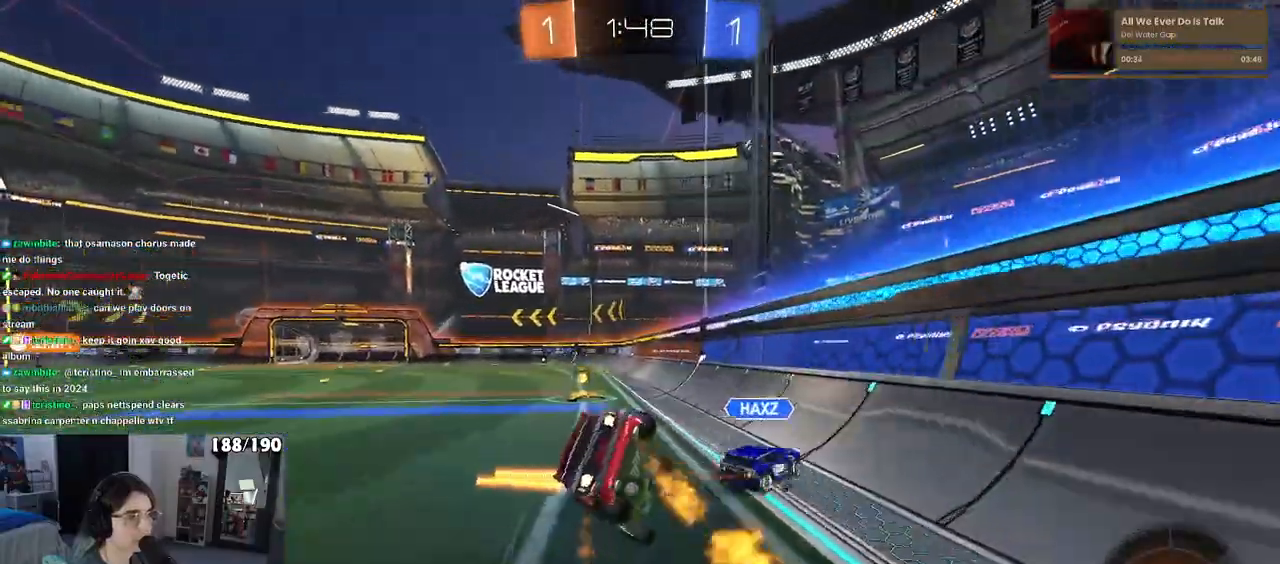
{"buttons": ["SQUARE", "R2"], "left_stick": "down-left", "right_stick": "center", "events": [[83, "left_stick", "down-left"], [333, "R1", "up"]]}
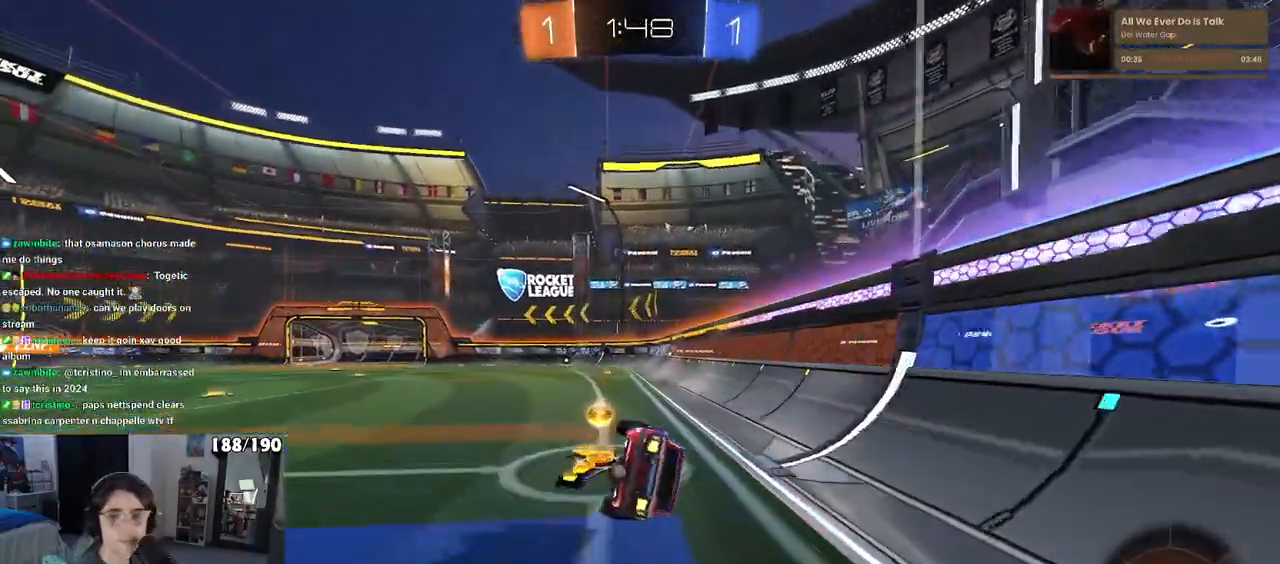
{"buttons": ["R2"], "left_stick": "center", "right_stick": "center", "events": [[217, "SQUARE", "up"], [233, "left_stick", "down-right"], [333, "left_stick", "center"], [350, "TRIANGLE", "down"], [450, "TRIANGLE", "up"]]}
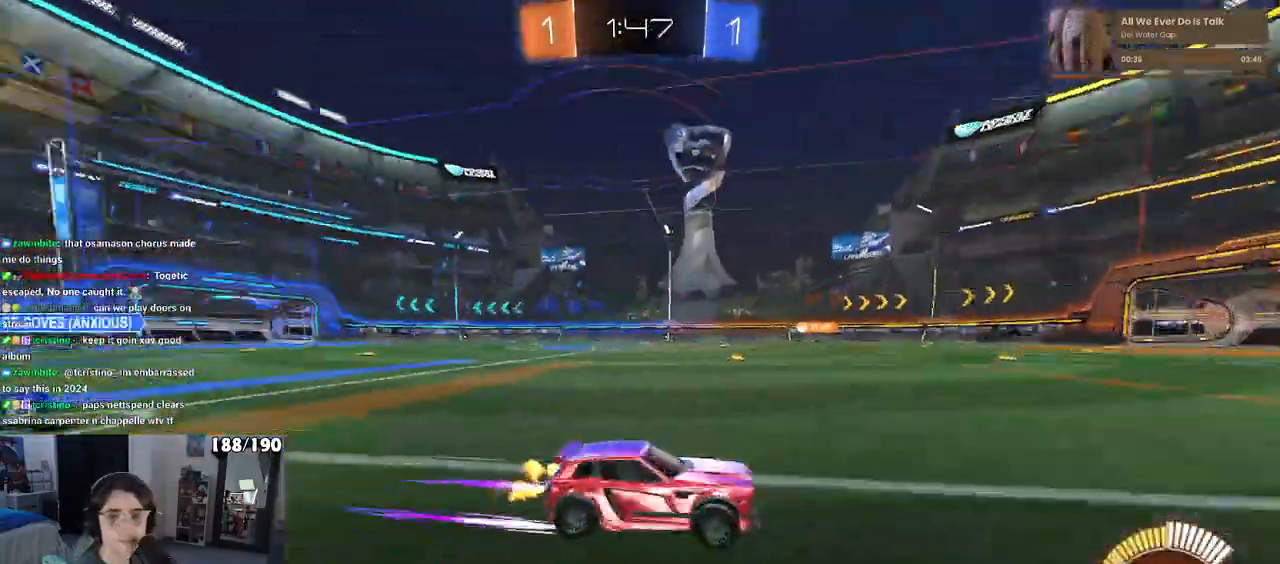
{"buttons": ["R2"], "left_stick": "right", "right_stick": "center", "events": [[500, "left_stick", "right"]]}
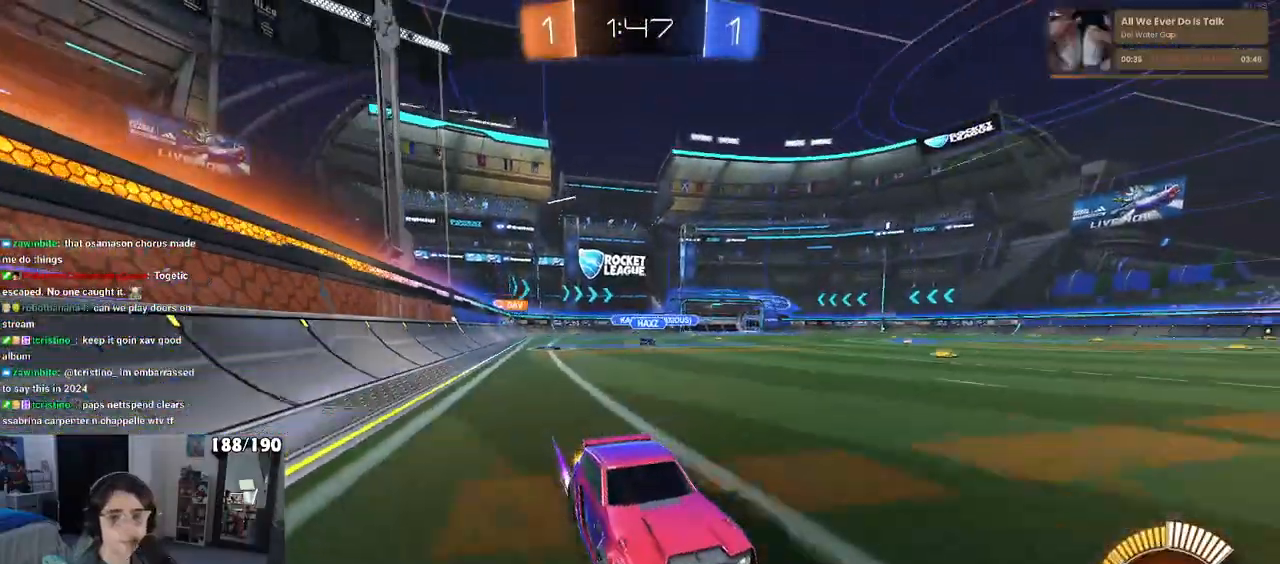
{"buttons": ["R2"], "left_stick": "left", "right_stick": "center", "events": [[167, "left_stick", "center"], [367, "left_stick", "left"]]}
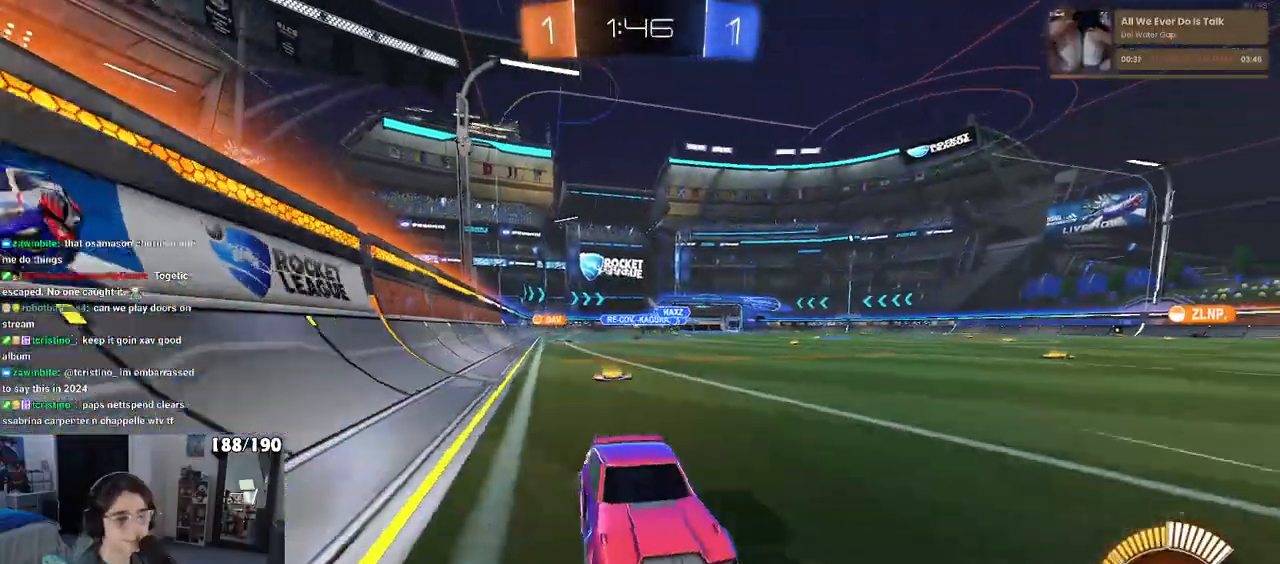
{"buttons": ["R2"], "left_stick": "left", "right_stick": "center", "events": [[333, "SQUARE", "down"], [433, "SQUARE", "up"]]}
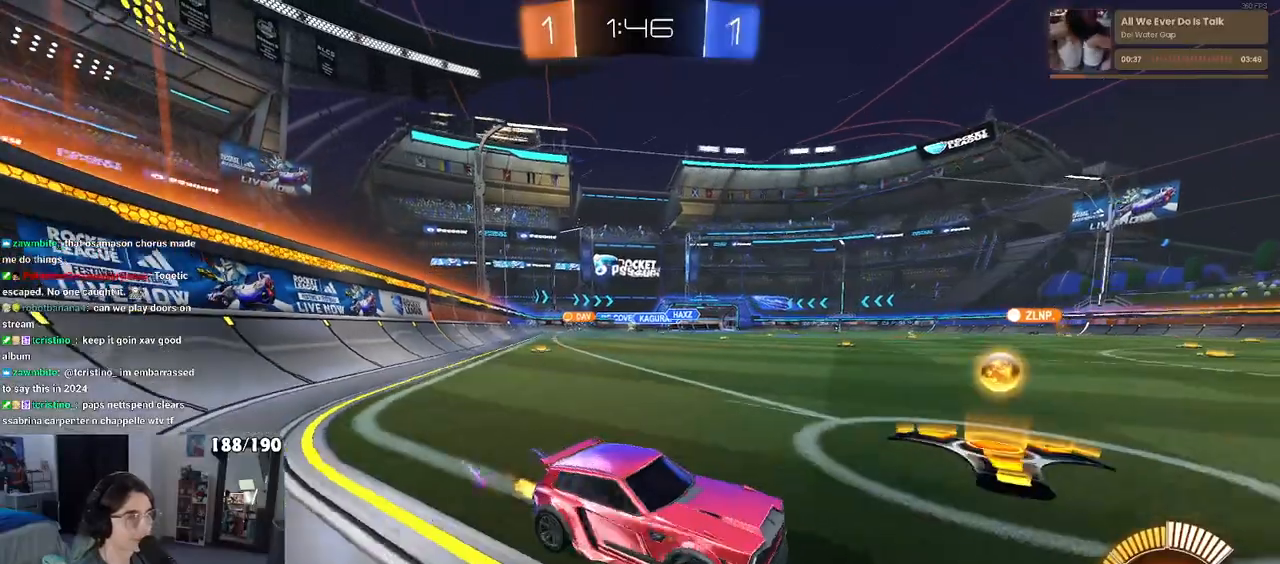
{"buttons": ["SQUARE", "R2"], "left_stick": "left", "right_stick": "center", "events": [[417, "SQUARE", "down"]]}
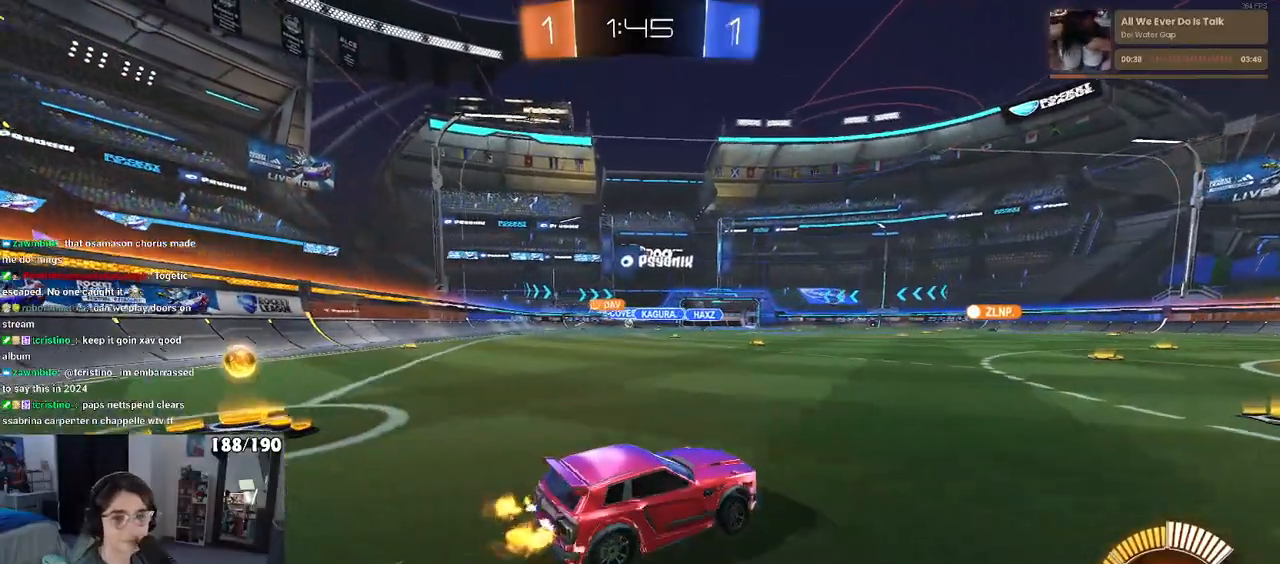
{"buttons": ["R2"], "left_stick": "center", "right_stick": "center", "events": [[33, "SQUARE", "up"], [367, "left_stick", "center"]]}
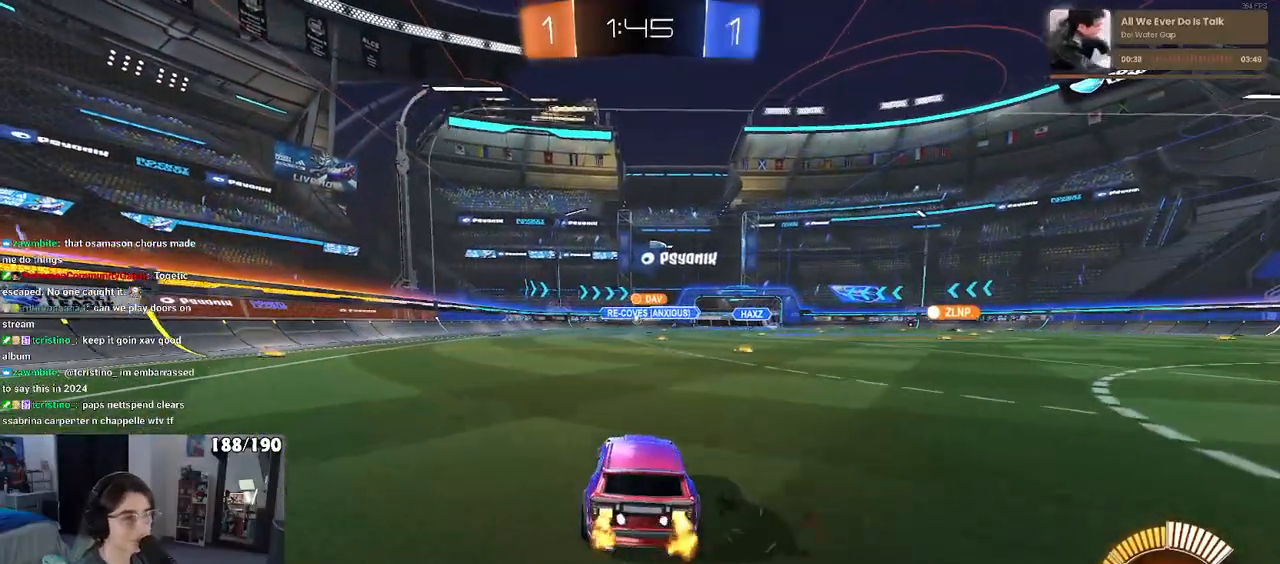
{"buttons": ["R2"], "left_stick": "right", "right_stick": "center", "events": [[450, "left_stick", "right"]]}
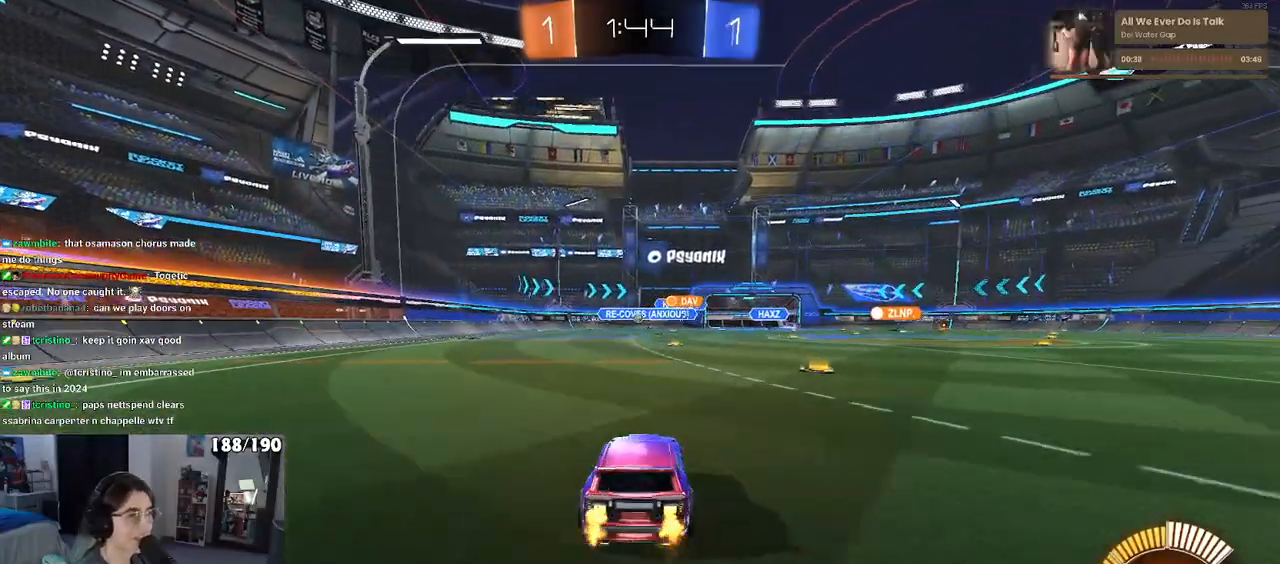
{"buttons": ["R2"], "left_stick": "center", "right_stick": "center", "events": [[133, "left_stick", "center"], [267, "left_stick", "right"], [483, "left_stick", "center"]]}
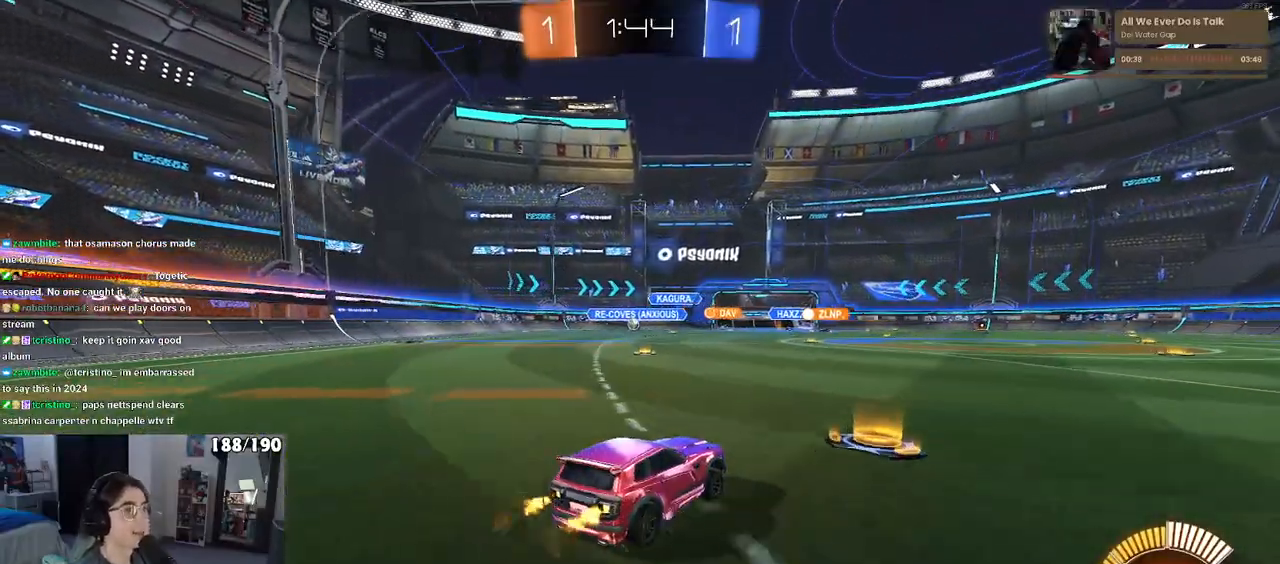
{"buttons": ["R2"], "left_stick": "left", "right_stick": "center", "events": [[17, "left_stick", "left"]]}
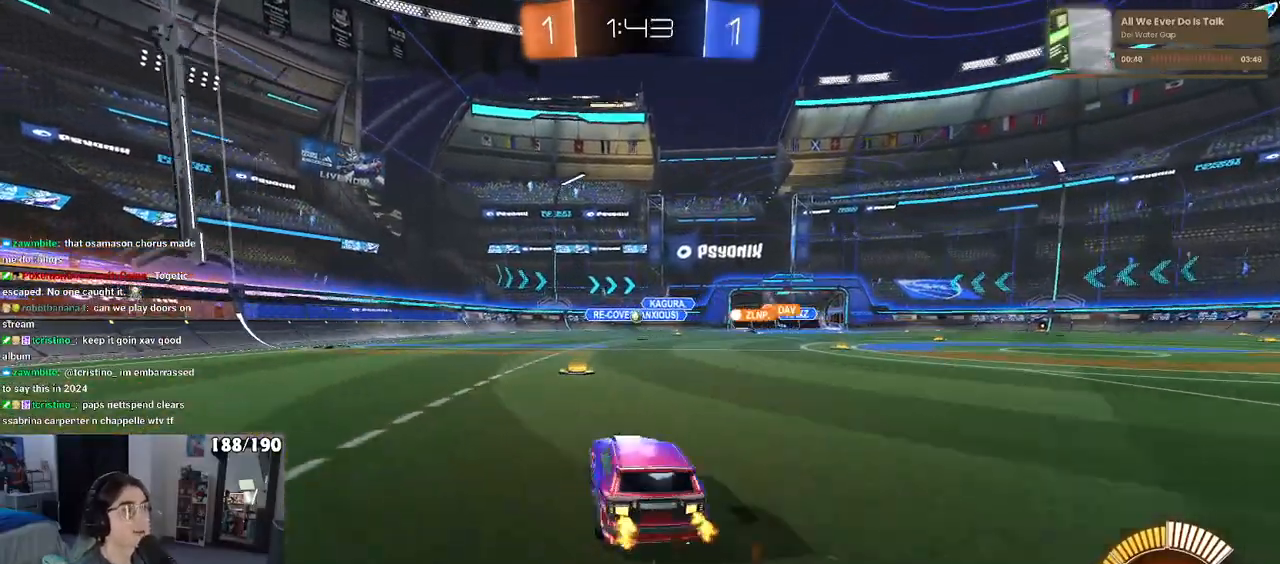
{"buttons": ["R2"], "left_stick": "center", "right_stick": "center", "events": [[83, "left_stick", "center"]]}
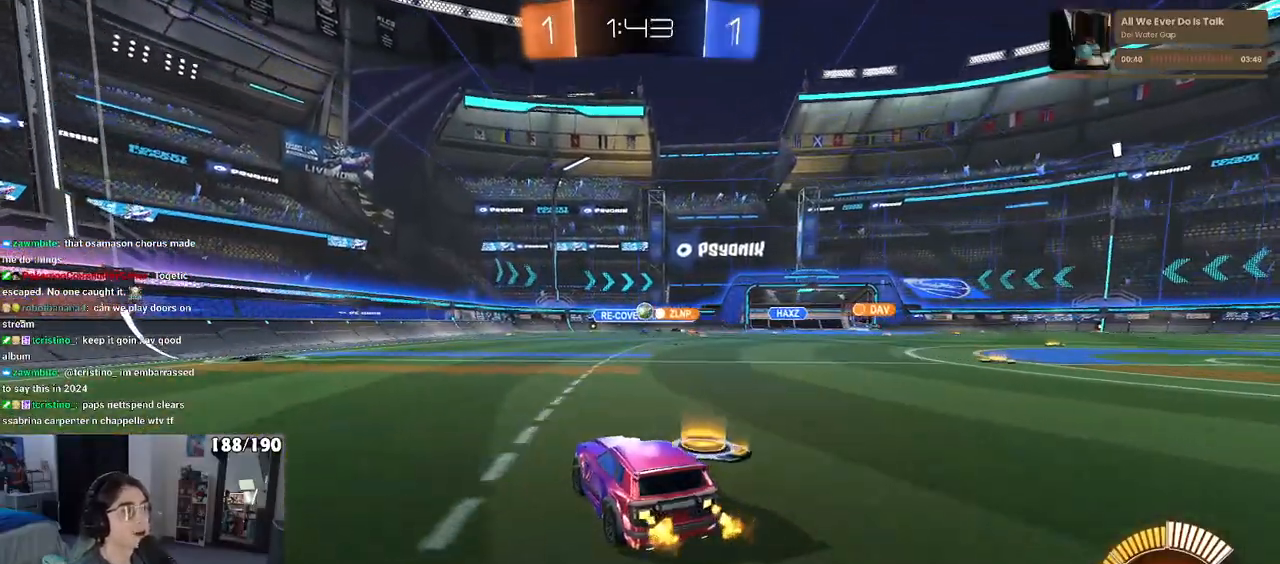
{"buttons": ["R2"], "left_stick": "left", "right_stick": "center", "events": [[83, "left_stick", "right"], [300, "left_stick", "center"], [500, "left_stick", "left"]]}
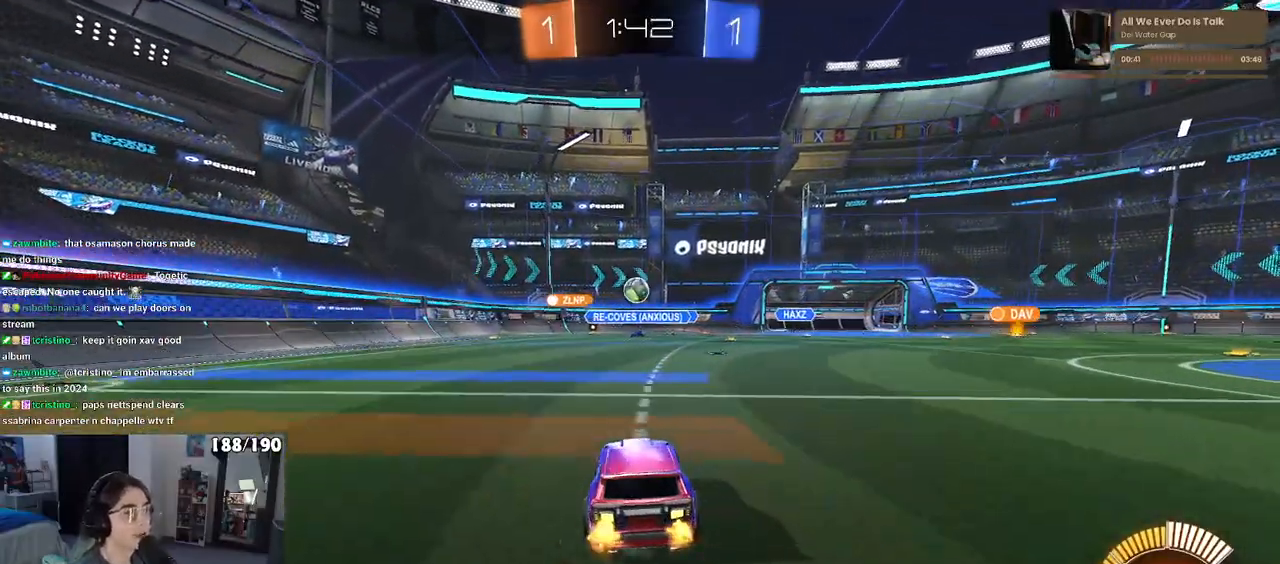
{"buttons": ["CROSS", "R1", "R2"], "left_stick": "center", "right_stick": "center", "events": [[167, "left_stick", "center"], [217, "CROSS", "down"], [217, "R1", "down"], [233, "left_stick", "down"], [417, "left_stick", "center"], [467, "CROSS", "up"], [500, "CROSS", "down"]]}
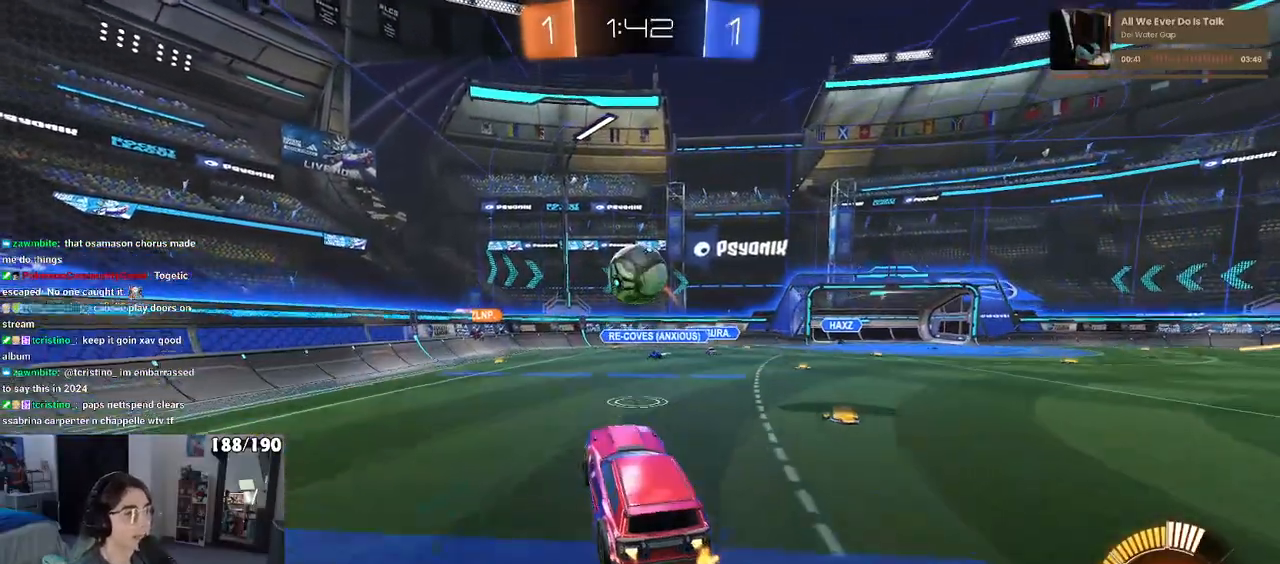
{"buttons": ["L1", "R1", "R2"], "left_stick": "up", "right_stick": "center", "events": [[133, "L1", "down"], [167, "CROSS", "up"], [167, "left_stick", "down-right"], [300, "left_stick", "up-right"], [433, "left_stick", "up"]]}
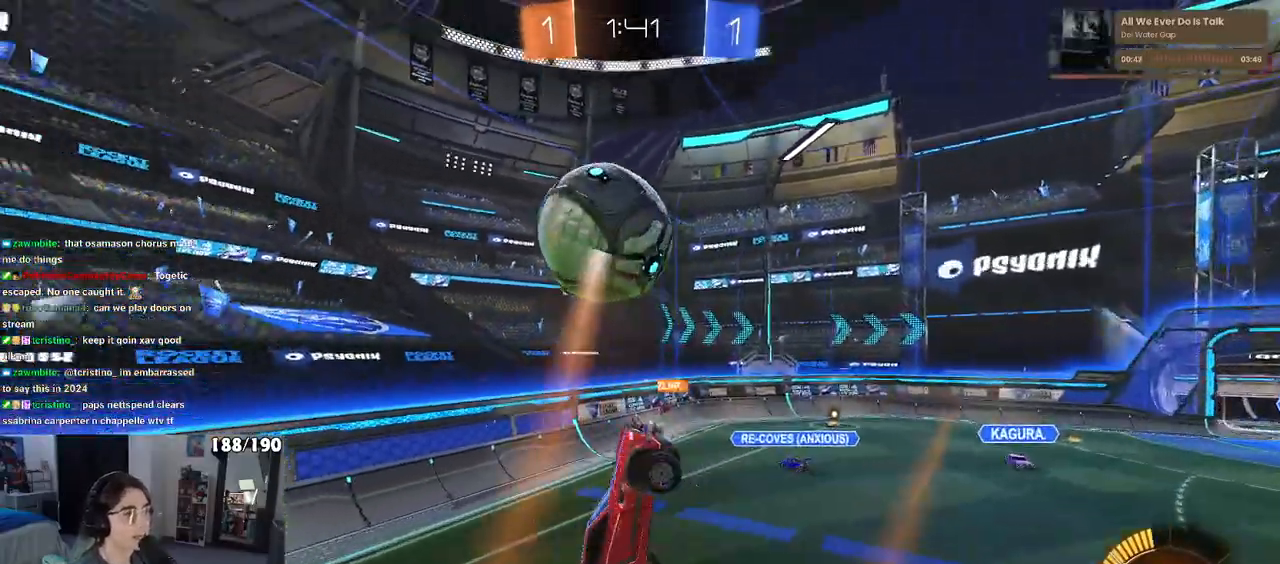
{"buttons": ["L1", "R1"], "left_stick": "down-left", "right_stick": "center", "events": [[17, "left_stick", "center"], [83, "R1", "up"], [100, "left_stick", "down-left"], [183, "R1", "down"], [267, "left_stick", "up-left"], [300, "R2", "up"], [367, "left_stick", "left"], [417, "left_stick", "down-left"]]}
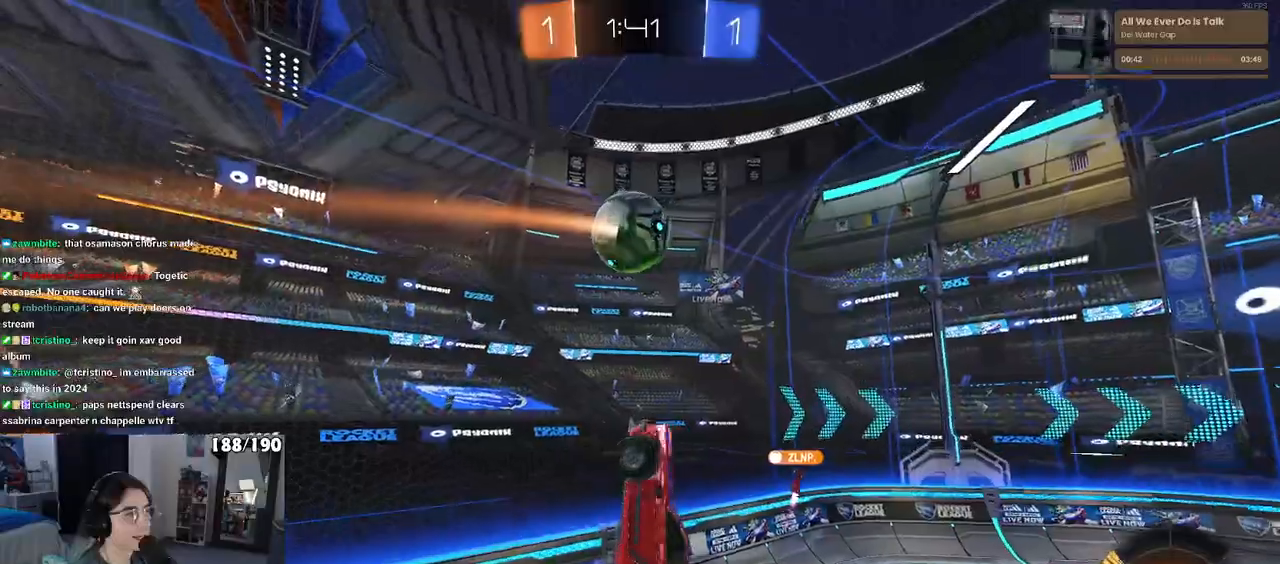
{"buttons": ["L1", "R1"], "left_stick": "left", "right_stick": "center", "events": [[83, "left_stick", "right"], [317, "R1", "up"], [350, "left_stick", "center"], [433, "left_stick", "left"], [450, "R1", "down"]]}
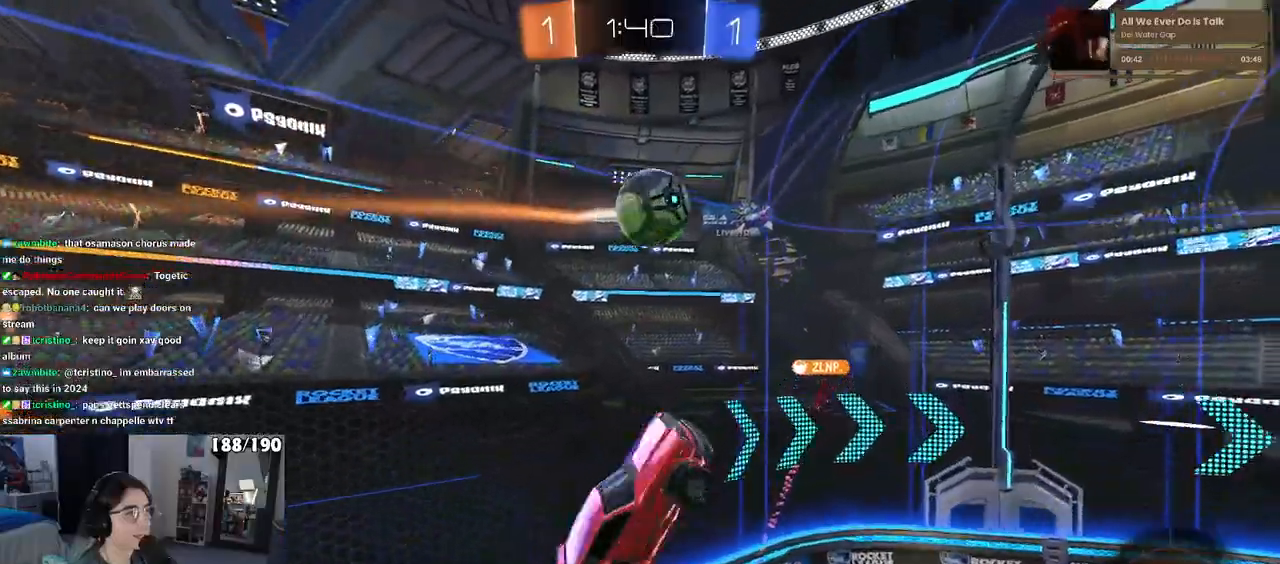
{"buttons": ["L1", "R1"], "left_stick": "down-right", "right_stick": "center", "events": [[333, "left_stick", "down-left"], [450, "left_stick", "down-right"]]}
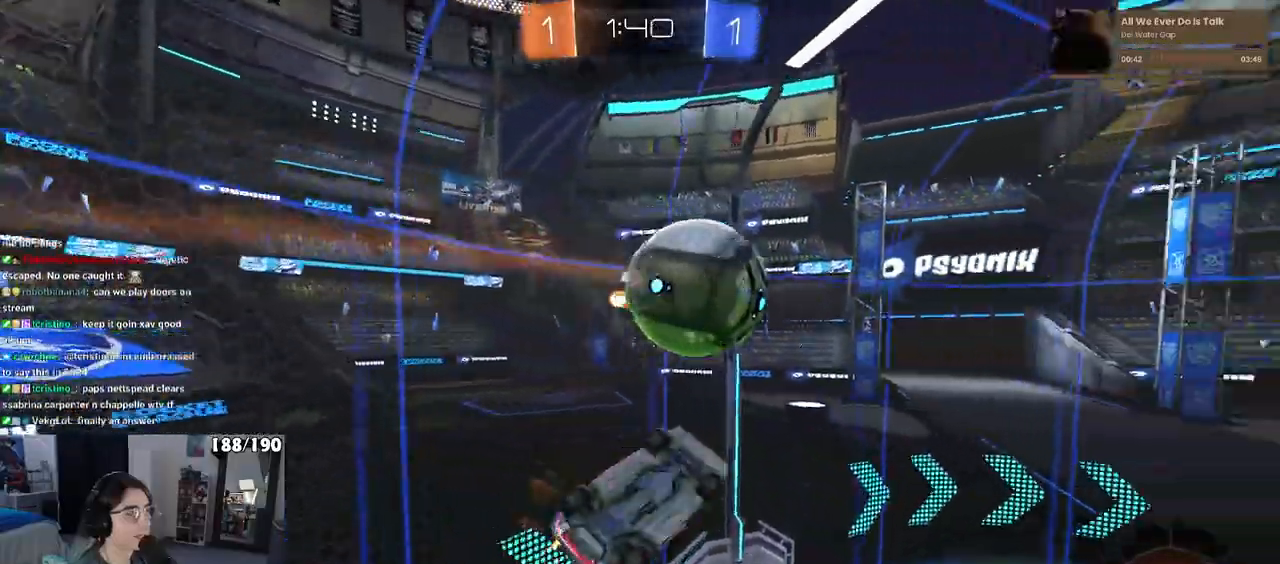
{"buttons": ["R2"], "left_stick": "right", "right_stick": "center", "events": [[167, "left_stick", "right"], [333, "L1", "up"], [367, "R1", "up"], [367, "R2", "down"]]}
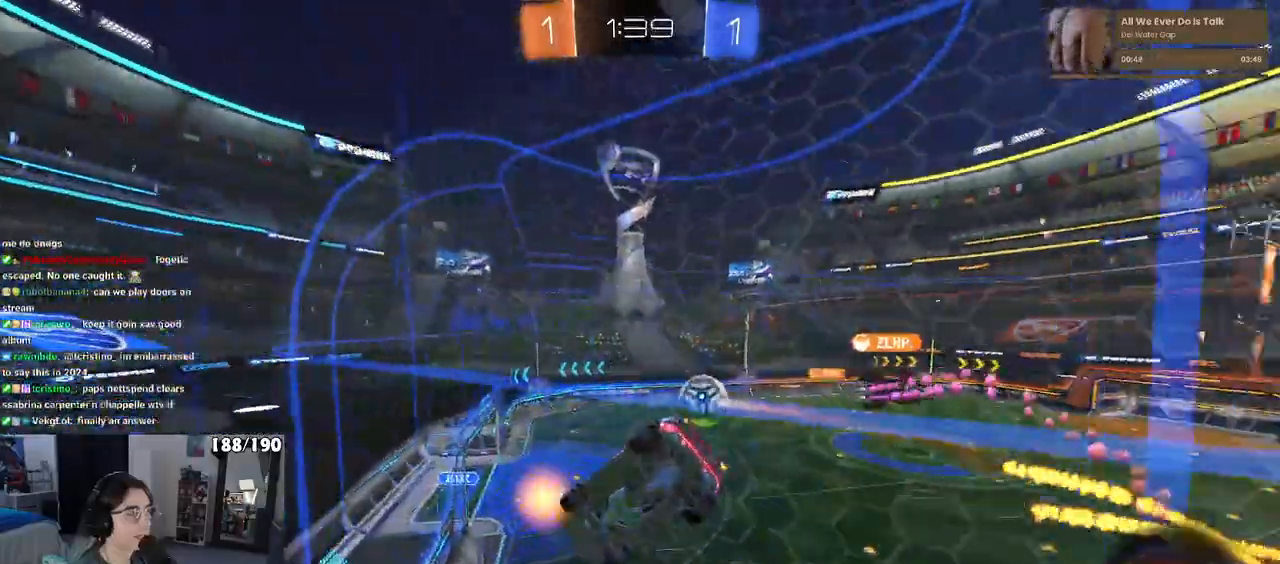
{"buttons": ["R2"], "left_stick": "center", "right_stick": "center", "events": [[433, "left_stick", "center"]]}
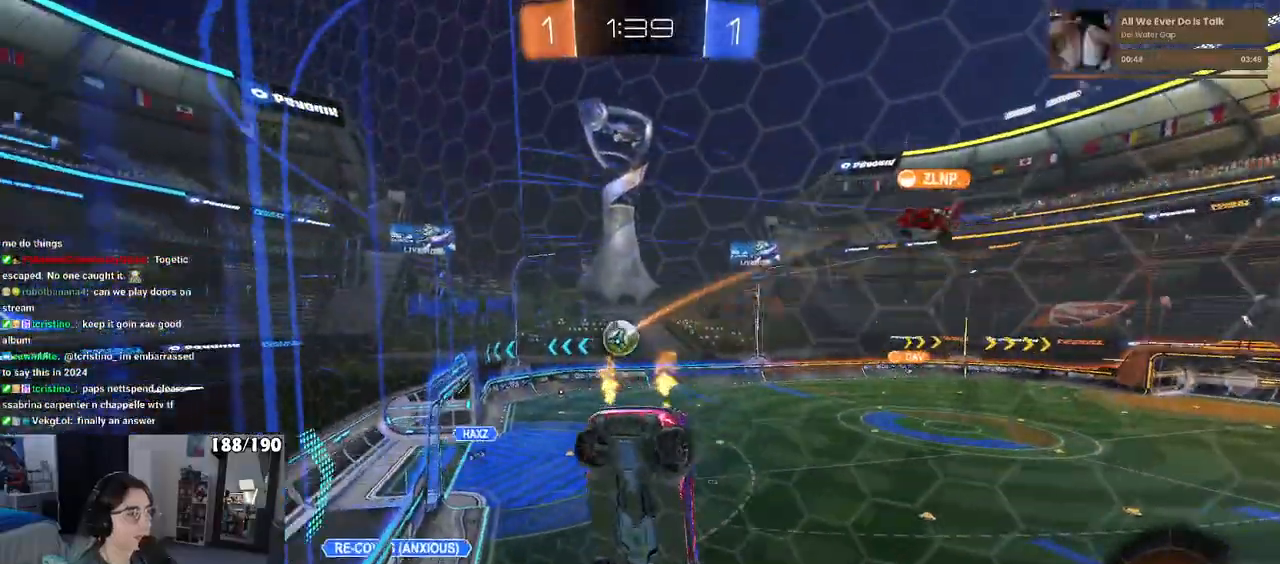
{"buttons": ["R2"], "left_stick": "right", "right_stick": "center", "events": [[117, "left_stick", "left"], [367, "left_stick", "center"], [467, "left_stick", "right"]]}
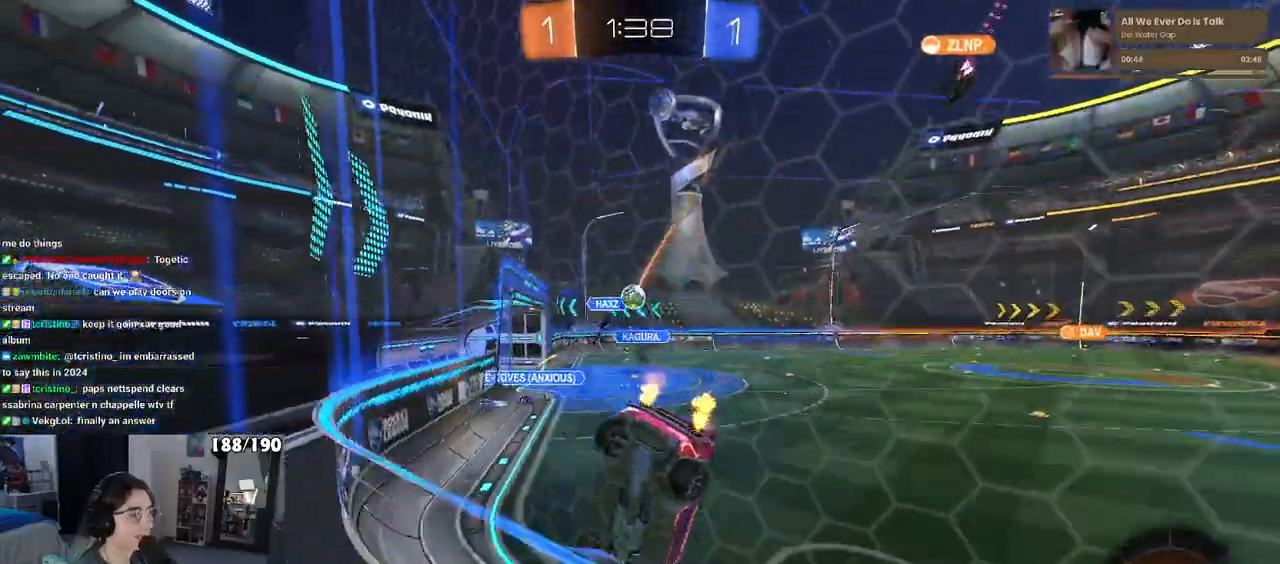
{"buttons": ["TRIANGLE", "R1", "R2"], "left_stick": "right", "right_stick": "center", "events": [[417, "R1", "down"], [417, "TRIANGLE", "down"]]}
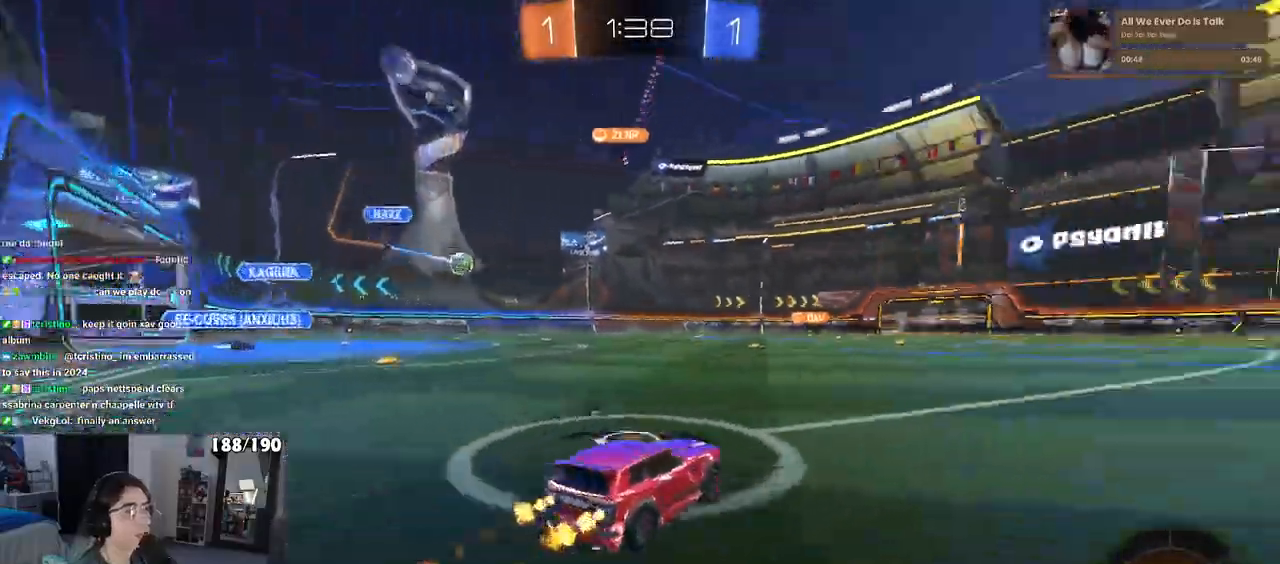
{"buttons": ["CROSS", "R1", "R2"], "left_stick": "up-left", "right_stick": "center", "events": [[267, "left_stick", "up-right"], [317, "CROSS", "down"], [383, "TRIANGLE", "up"], [417, "CROSS", "up"], [433, "left_stick", "up-left"], [483, "CROSS", "down"]]}